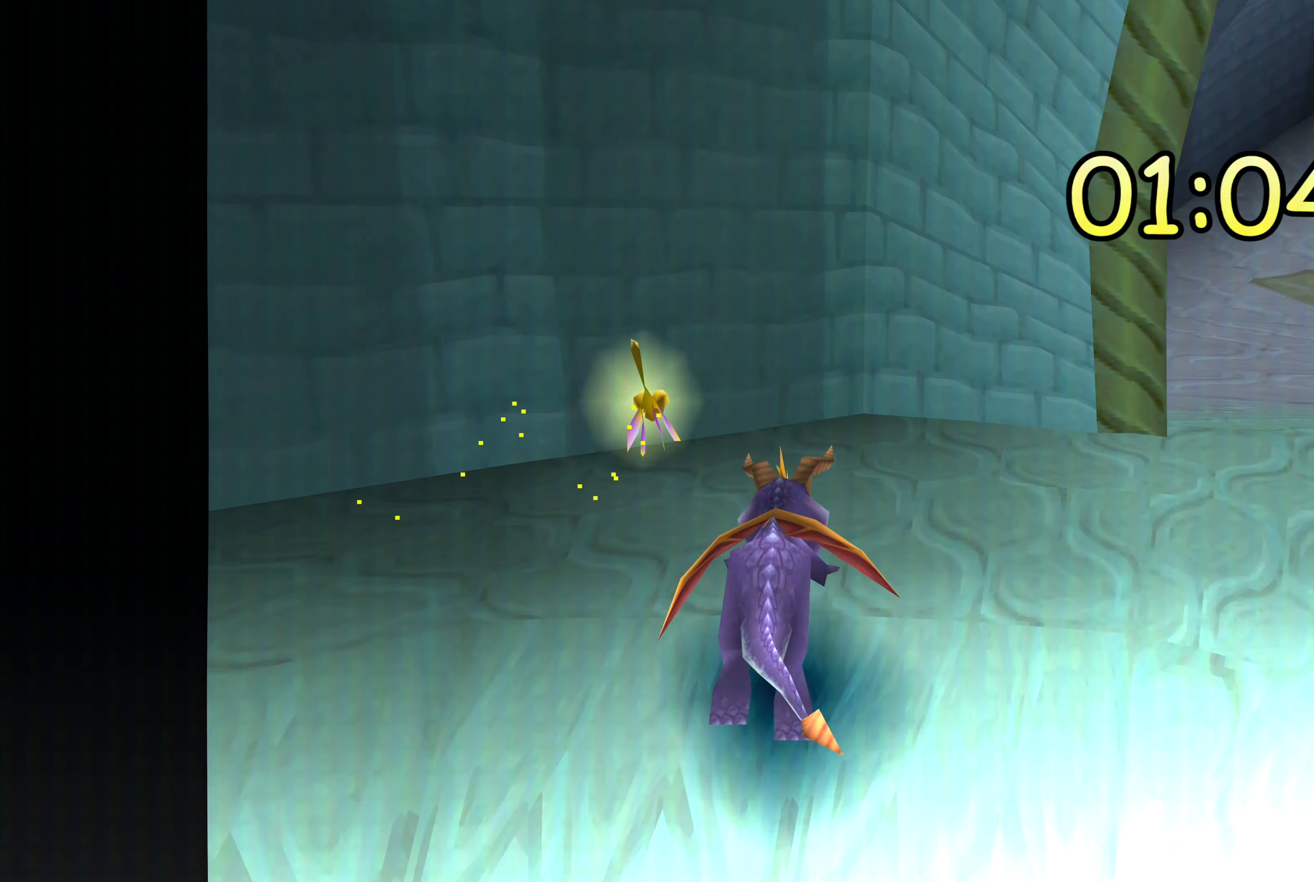
Gameplay with a controller (PlayStation layout); each line is a JSON object with the inputs held at the frame after it. "events" lists button and stick changes between this image and that frame as [ms after this image, input, new state], when the widget could be followed in between. Not read: DPAD_DOWN DPAD_LEFT DPAD_RIGHT DPAD_UP L2 L3 R1 R2 R3.
{"buttons": [], "left_stick": "right", "right_stick": "center", "events": [[483, "SQUARE", "up"]]}
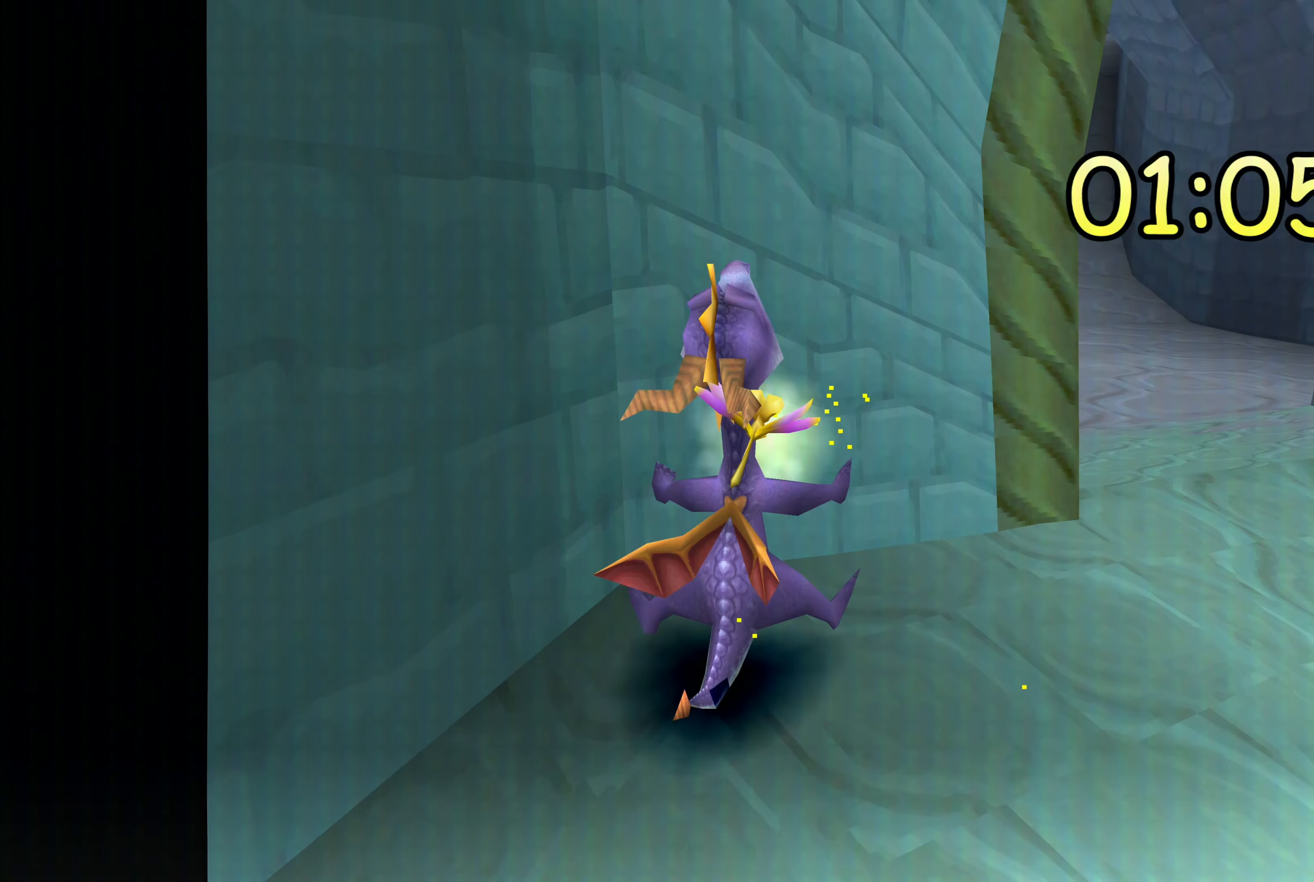
{"buttons": [], "left_stick": "center", "right_stick": "center", "events": [[33, "left_stick", "center"], [250, "left_stick", "right"], [383, "left_stick", "up-right"], [483, "left_stick", "center"]]}
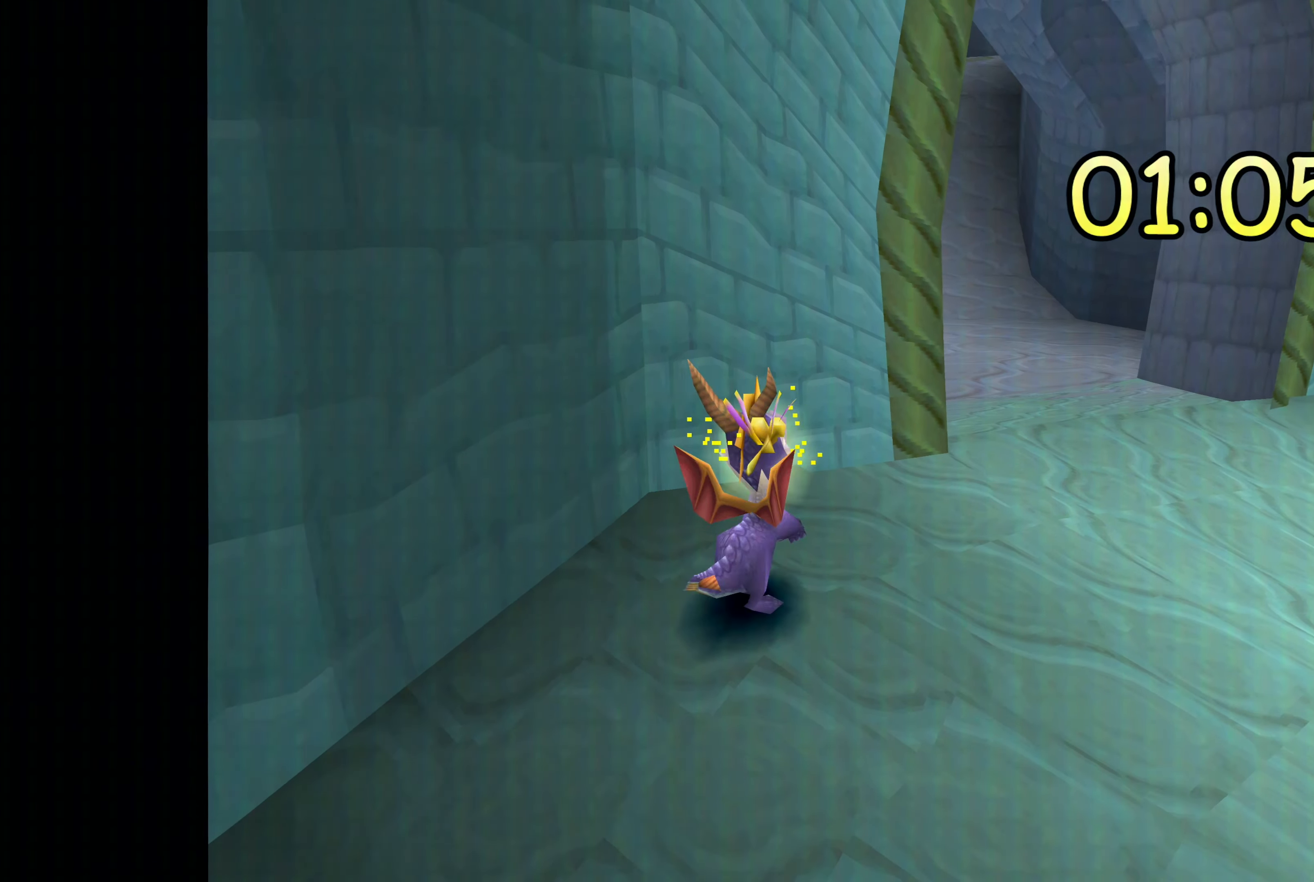
{"buttons": ["SQUARE"], "left_stick": "center", "right_stick": "center", "events": [[383, "SQUARE", "down"]]}
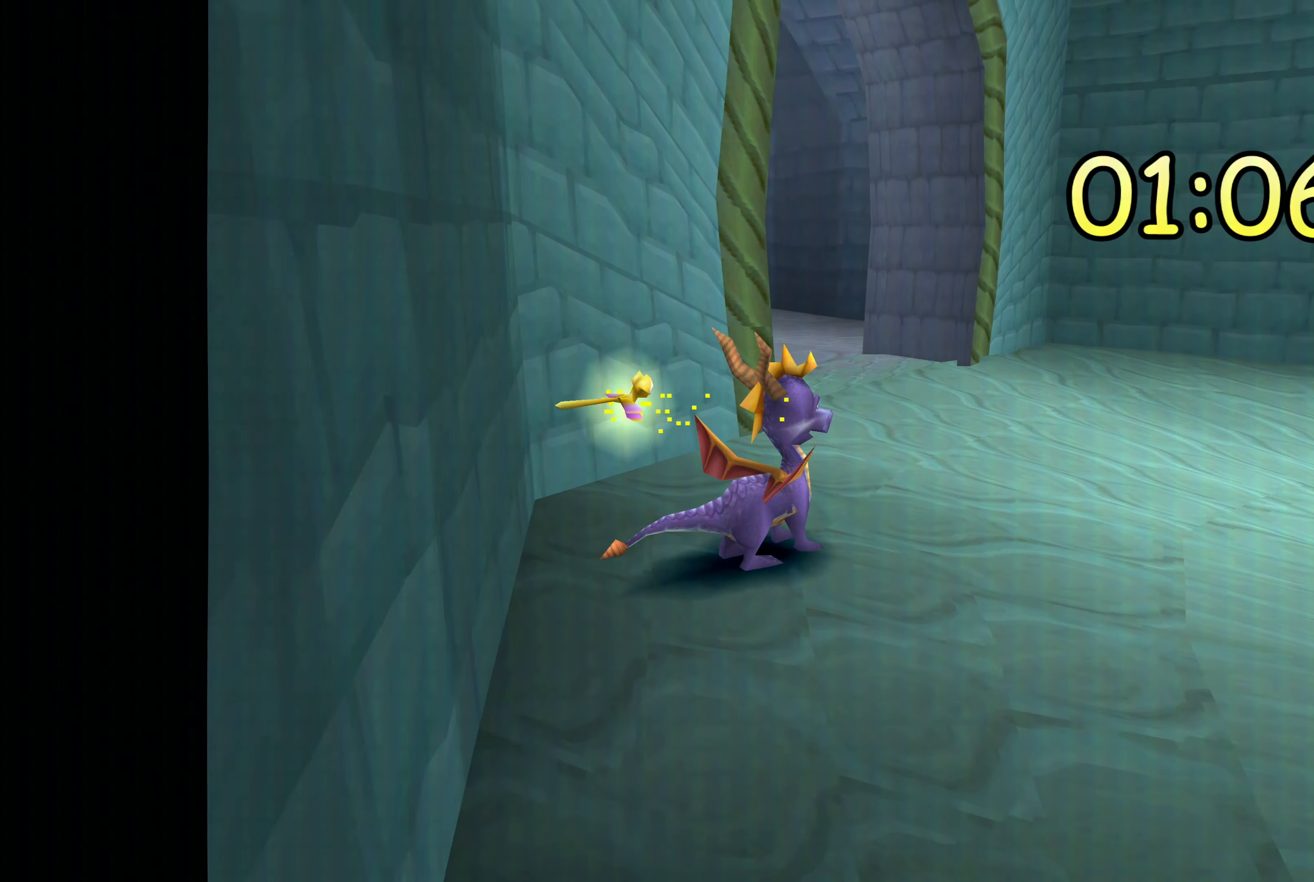
{"buttons": ["SQUARE"], "left_stick": "left", "right_stick": "center", "events": [[184, "left_stick", "left"]]}
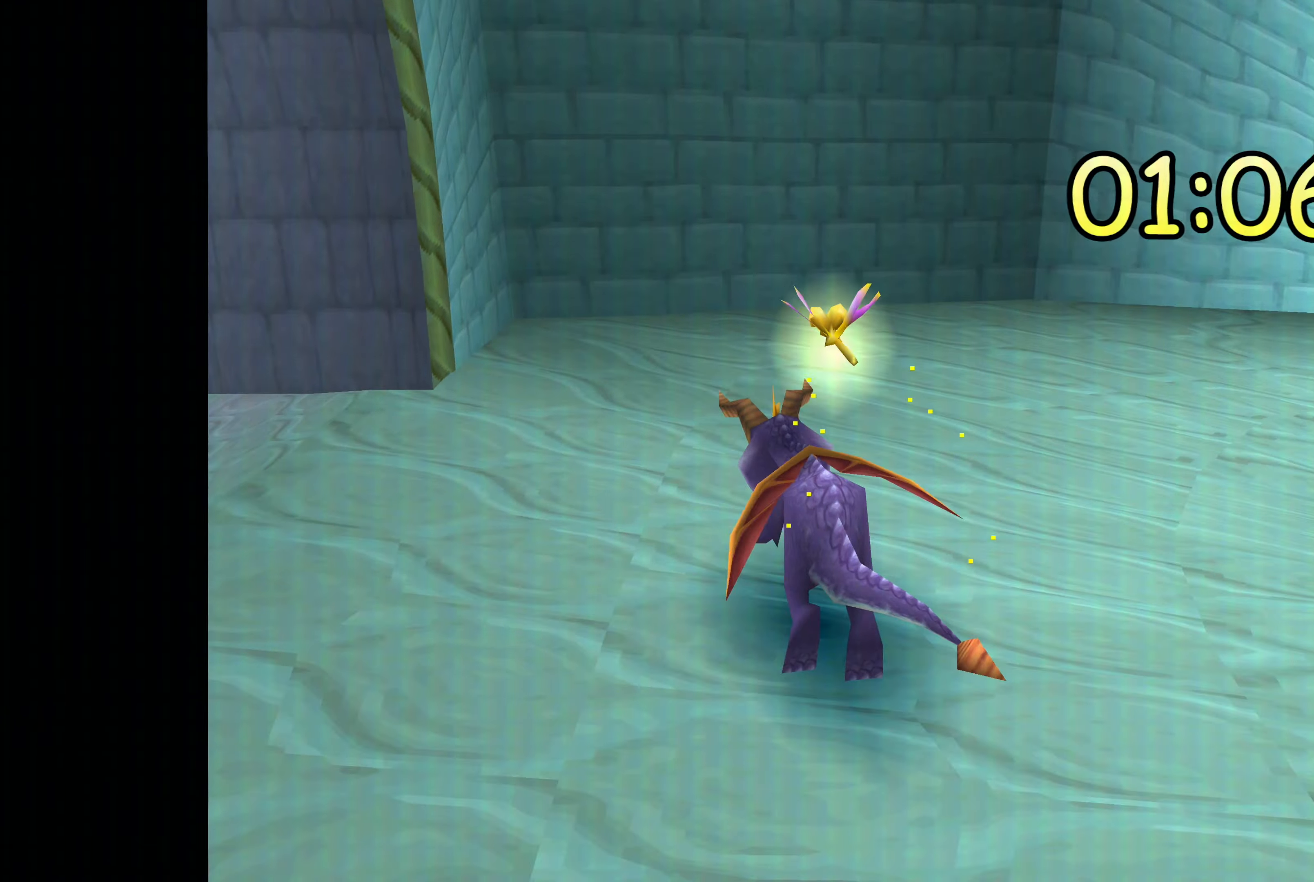
{"buttons": [], "left_stick": "left", "right_stick": "center", "events": [[417, "SQUARE", "up"]]}
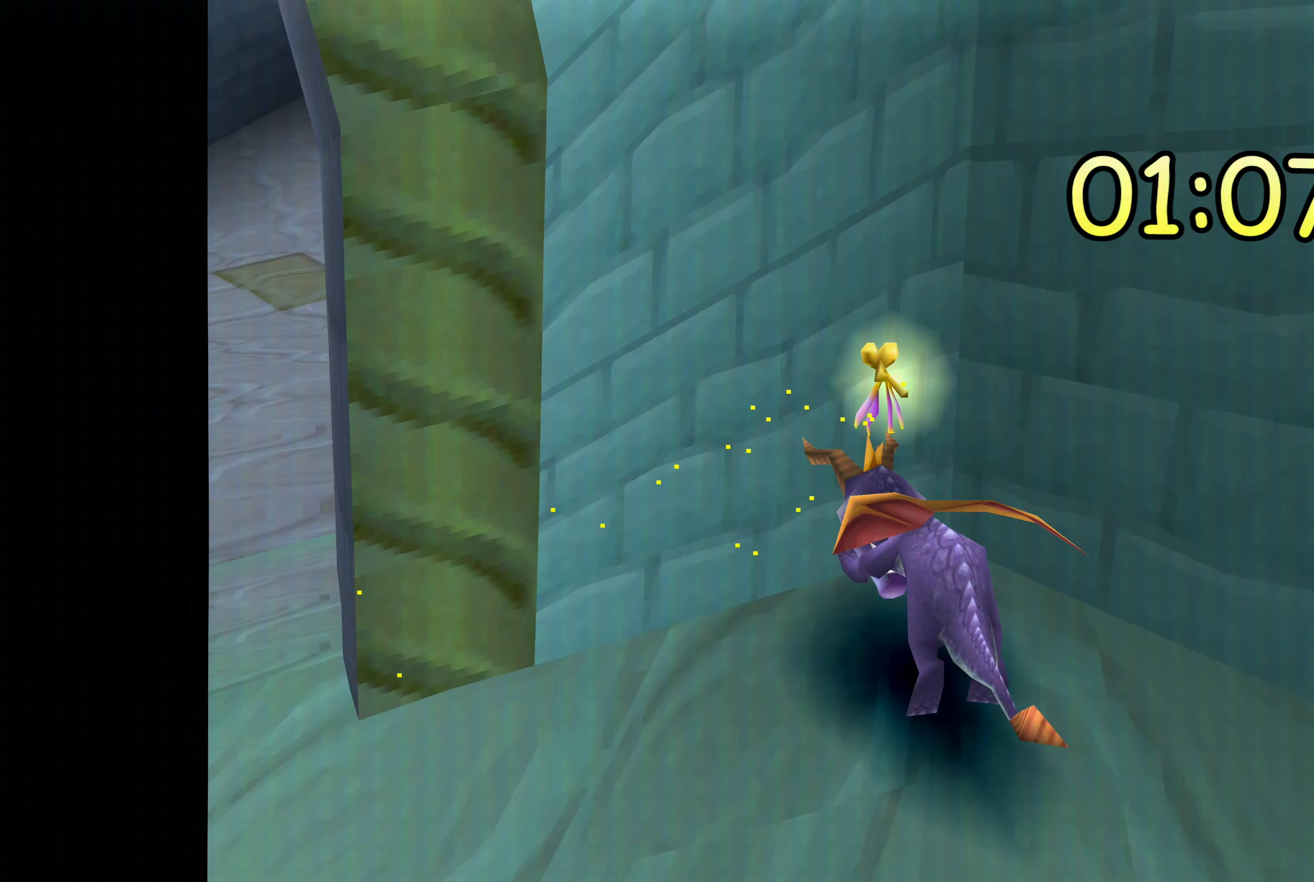
{"buttons": [], "left_stick": "center", "right_stick": "center", "events": [[434, "left_stick", "center"]]}
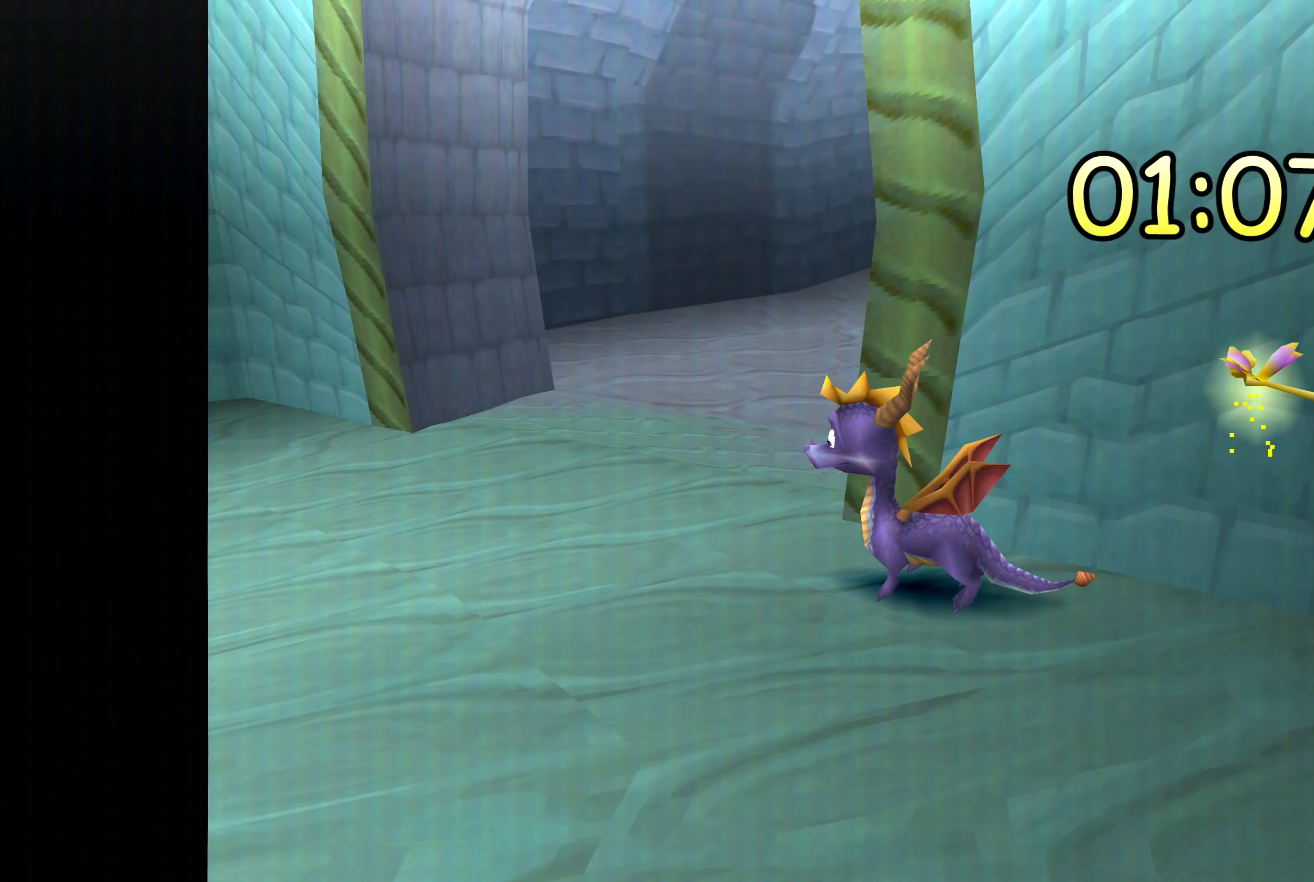
{"buttons": [], "left_stick": "right", "right_stick": "center", "events": [[67, "SQUARE", "down"], [134, "left_stick", "up-right"], [217, "left_stick", "right"], [384, "SQUARE", "up"]]}
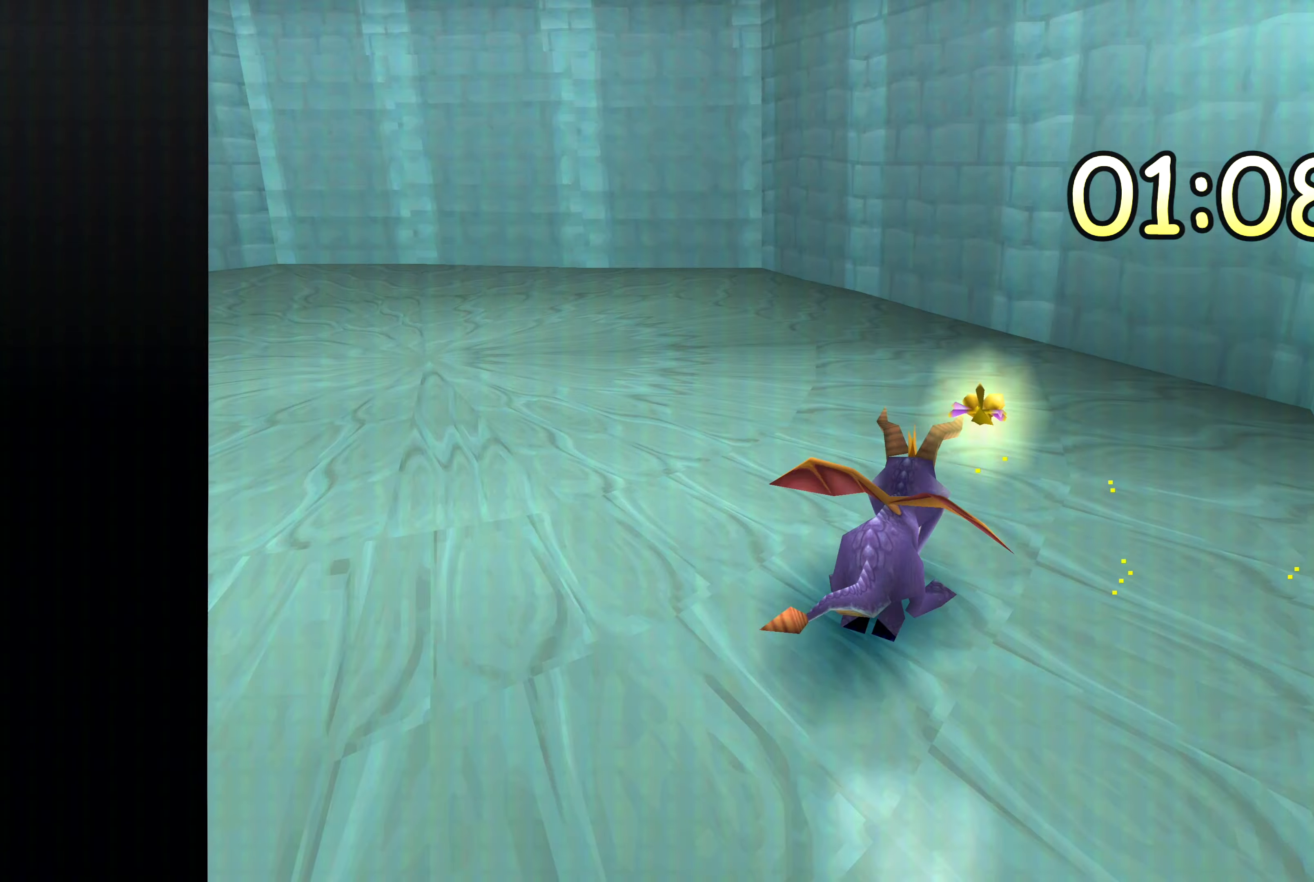
{"buttons": [], "left_stick": "right", "right_stick": "center", "events": []}
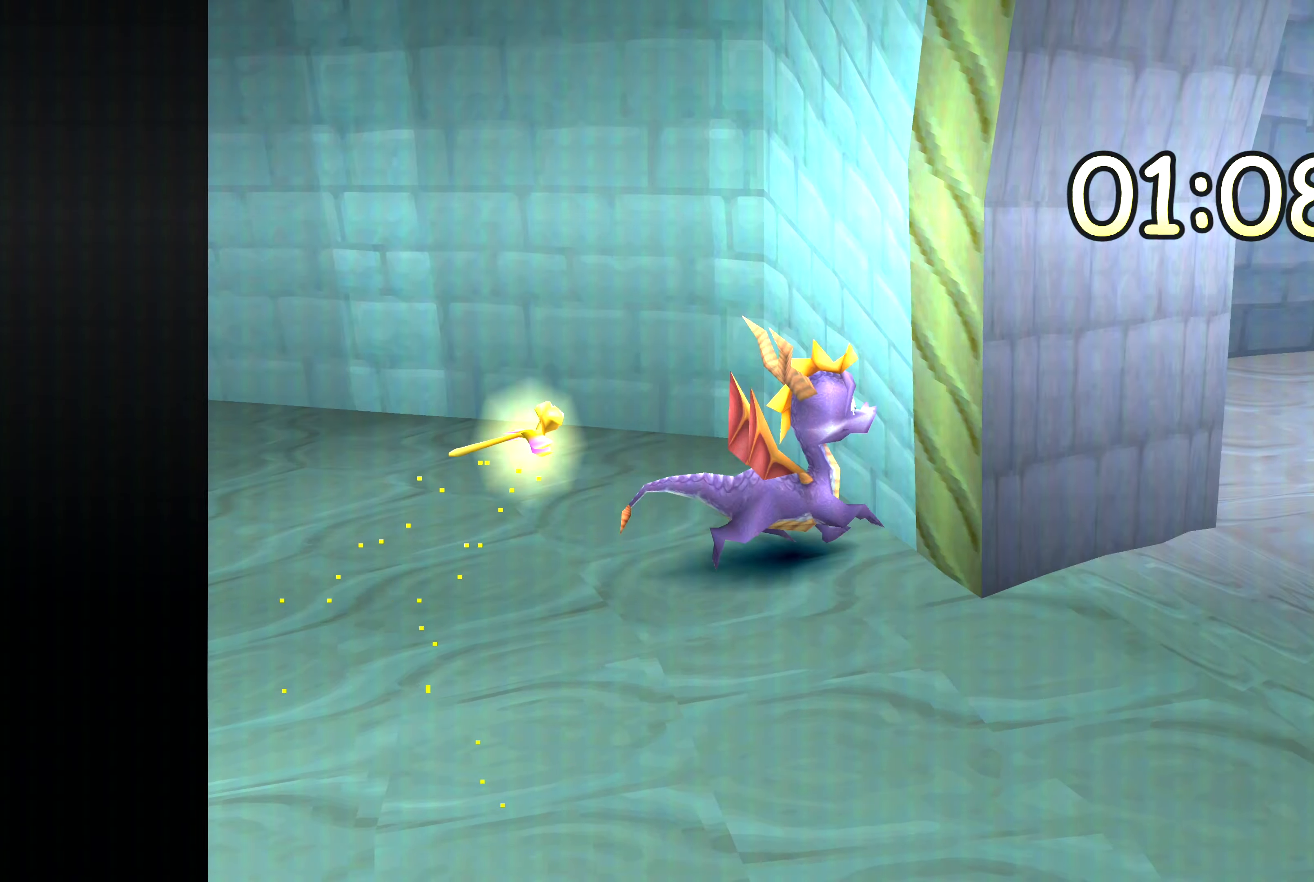
{"buttons": ["SQUARE"], "left_stick": "center", "right_stick": "center", "events": [[300, "left_stick", "center"], [500, "SQUARE", "down"]]}
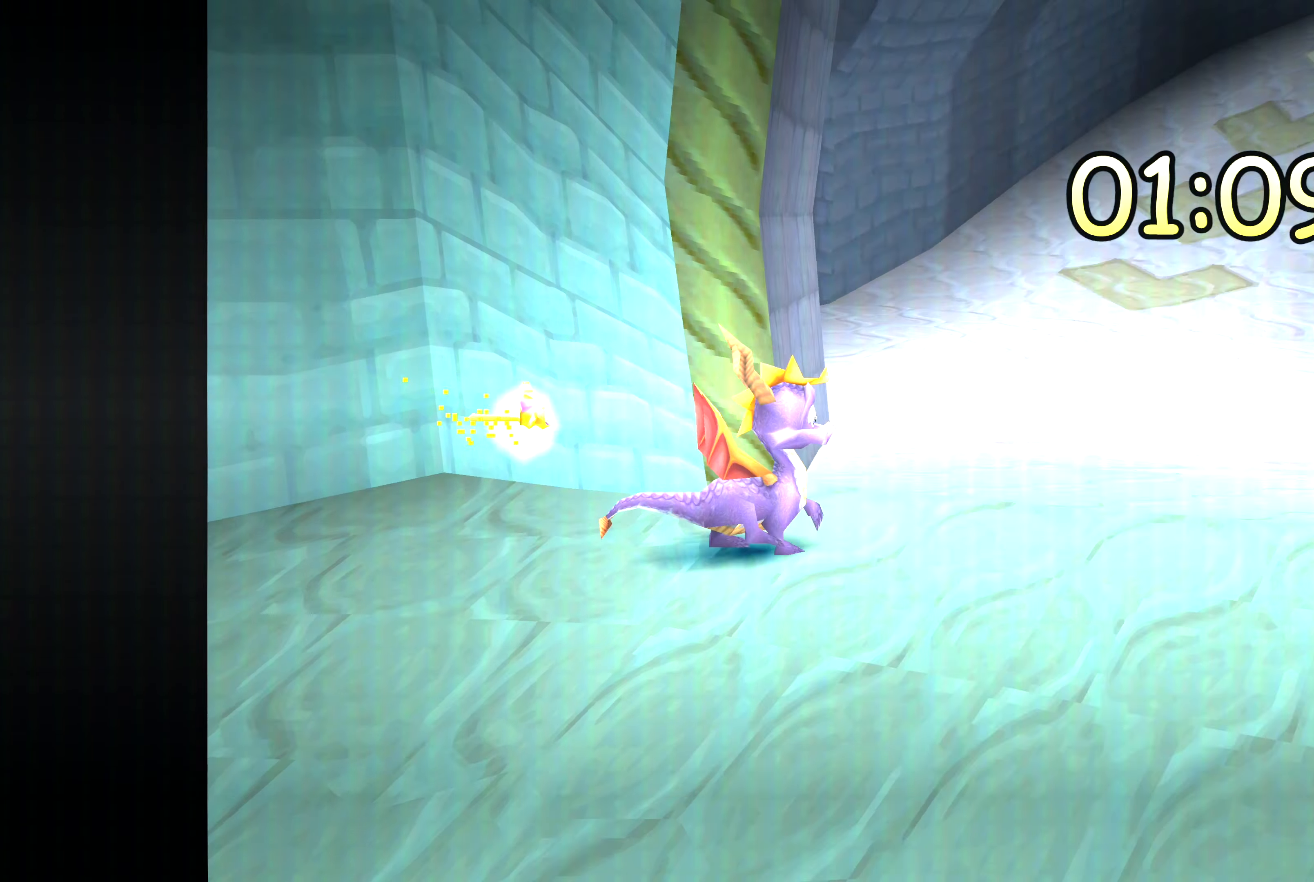
{"buttons": ["SQUARE"], "left_stick": "left", "right_stick": "center", "events": [[117, "left_stick", "left"]]}